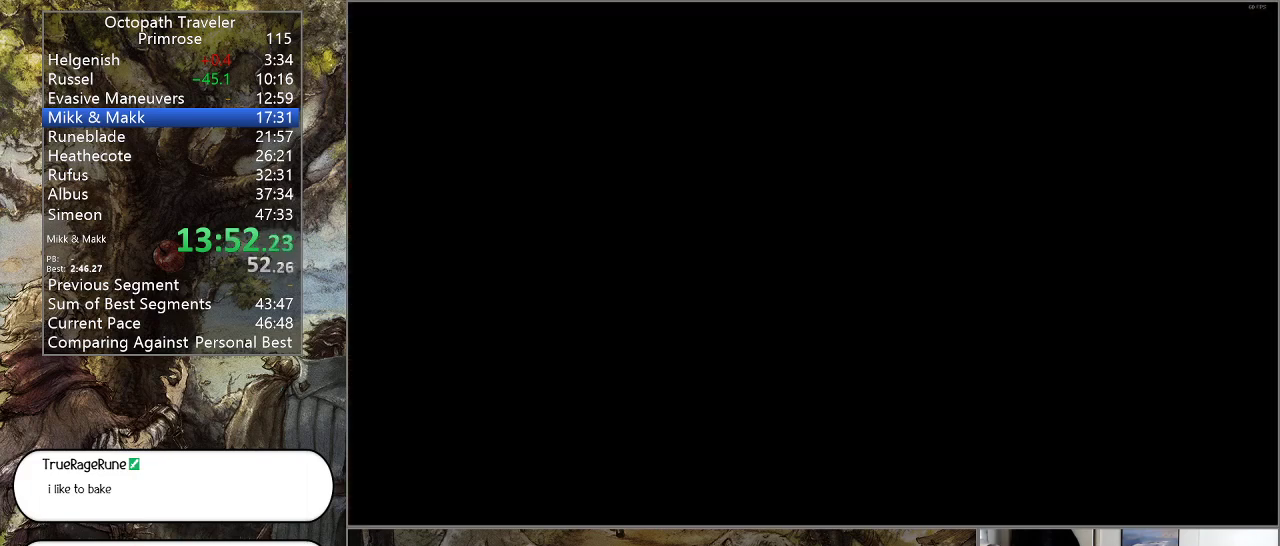
Gameplay with a controller (PlayStation layout); each line is a JSON object with the inputs held at the frame after it. "events" lists button and stick changes between this image and that frame as [ms after this image, input, new state], when the widget could be followed in between. Not read: L1 L2 L3 R2 R3.
{"buttons": ["CROSS"], "left_stick": "center", "right_stick": "center", "events": [[67, "CROSS", "down"], [167, "CROSS", "up"], [233, "CROSS", "down"], [333, "CROSS", "up"], [433, "CROSS", "down"]]}
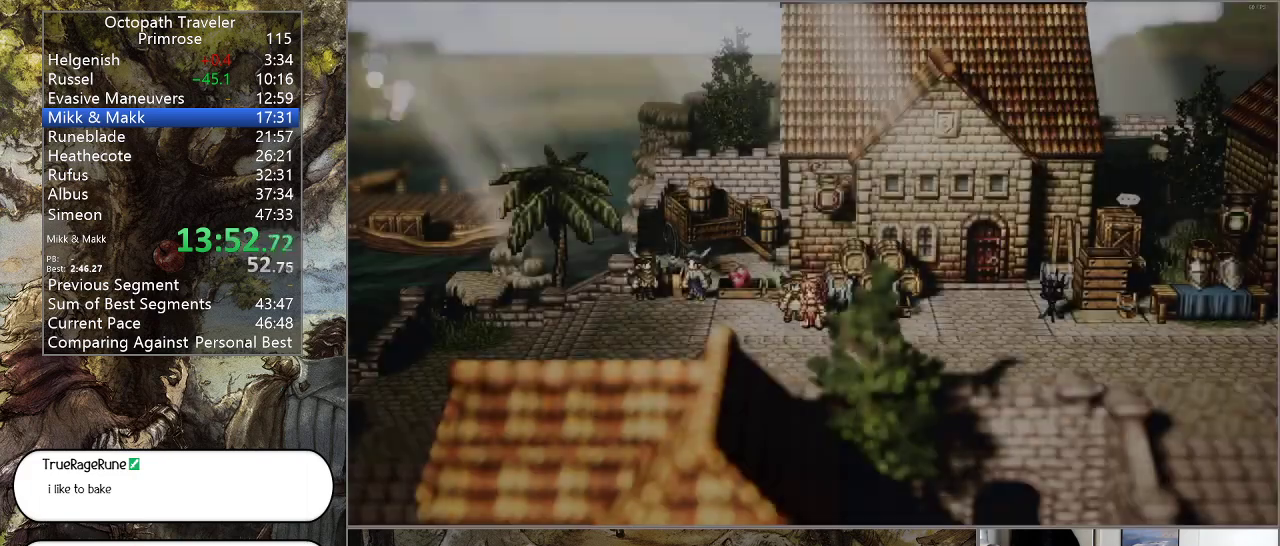
{"buttons": ["CROSS"], "left_stick": "center", "right_stick": "center", "events": [[33, "CROSS", "up"], [100, "CROSS", "down"], [200, "CROSS", "up"], [267, "CROSS", "down"], [333, "CROSS", "up"], [467, "CROSS", "down"]]}
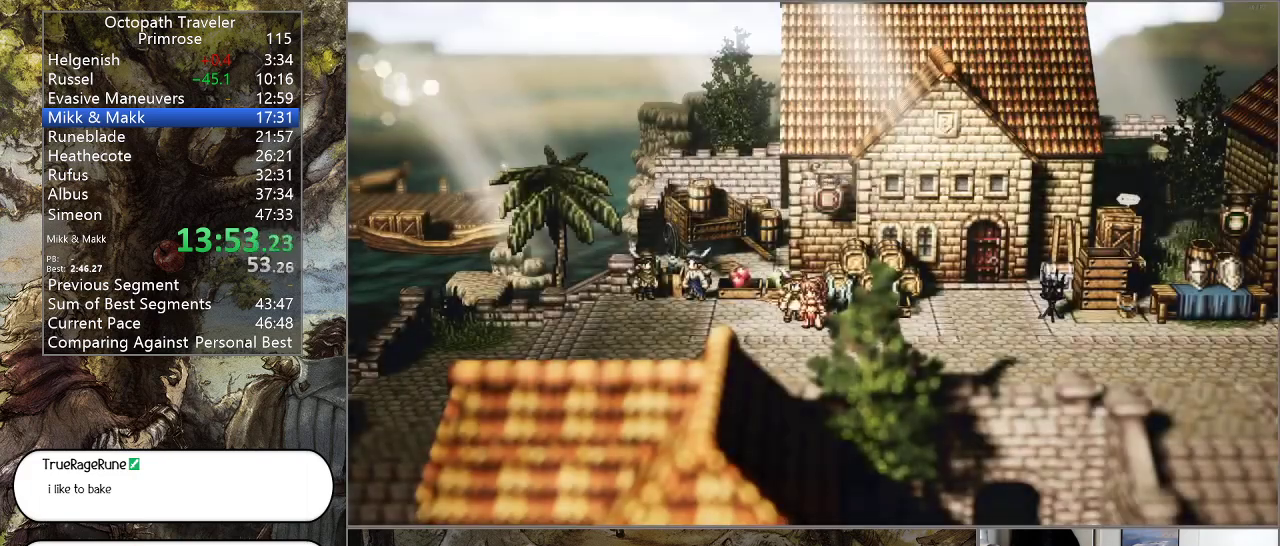
{"buttons": [], "left_stick": "center", "right_stick": "center", "events": [[33, "CROSS", "up"], [100, "CROSS", "down"], [167, "CROSS", "up"], [267, "CROSS", "down"], [333, "CROSS", "up"], [433, "CROSS", "down"], [467, "CROSS", "up"]]}
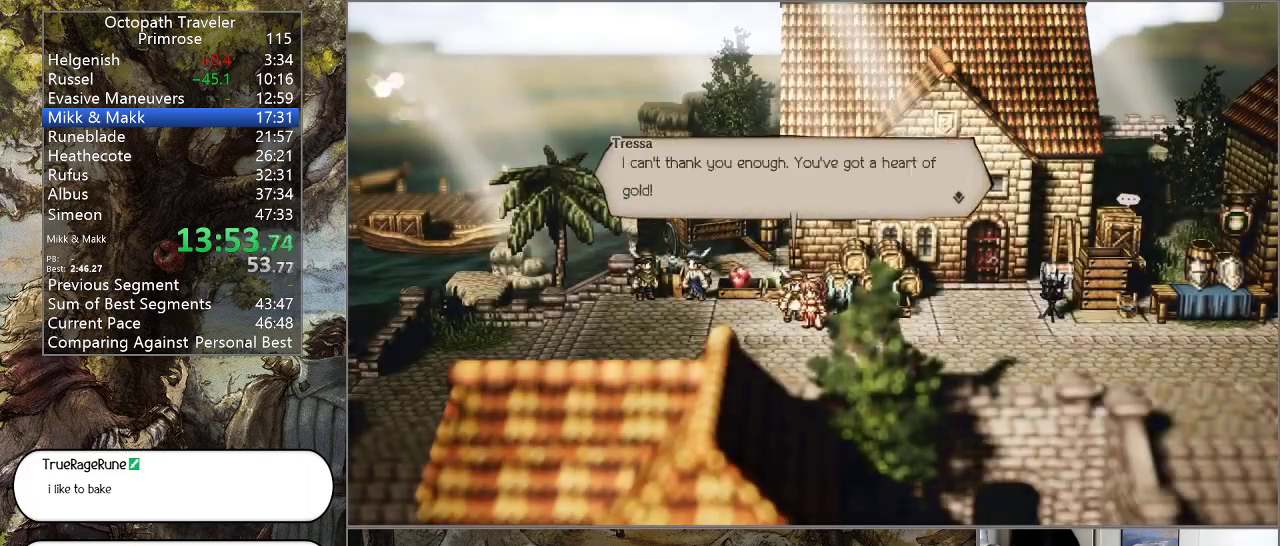
{"buttons": [], "left_stick": "center", "right_stick": "center", "events": [[67, "CROSS", "down"], [167, "CROSS", "up"], [233, "CROSS", "down"], [300, "CROSS", "up"], [400, "CROSS", "down"], [500, "CROSS", "up"]]}
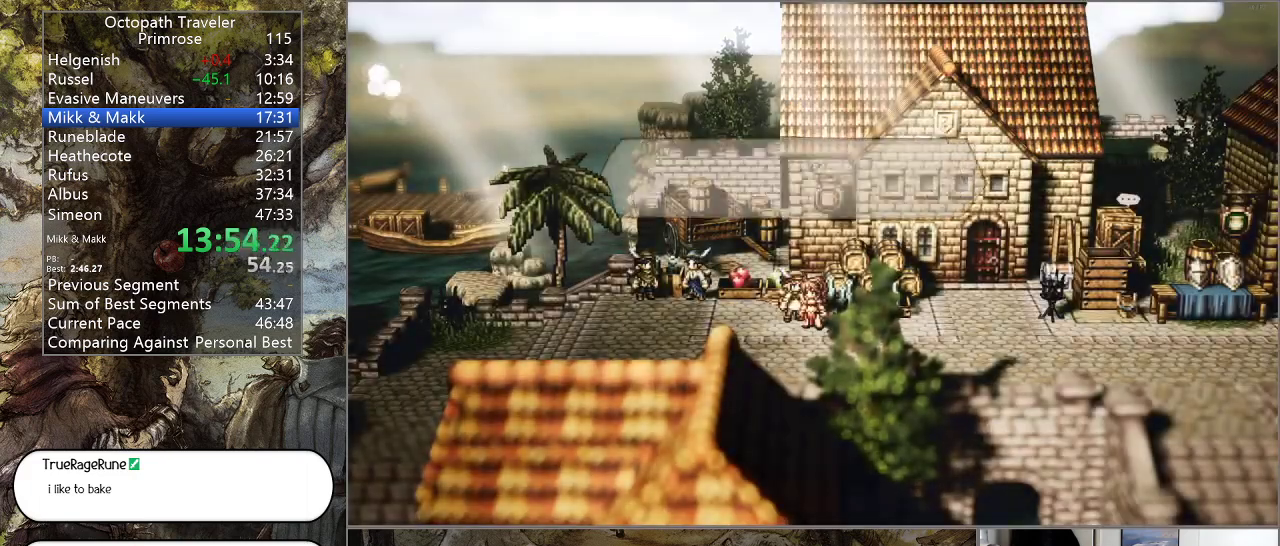
{"buttons": [], "left_stick": "center", "right_stick": "center", "events": [[67, "CROSS", "down"], [133, "CROSS", "up"], [233, "CROSS", "down"], [300, "CROSS", "up"], [400, "CROSS", "down"], [467, "CROSS", "up"]]}
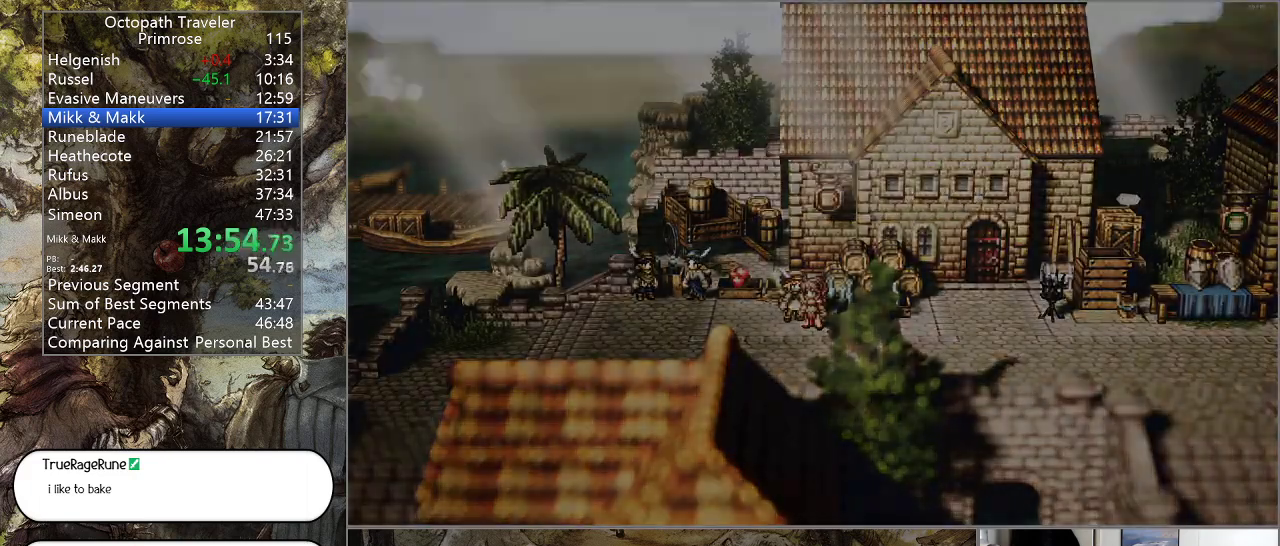
{"buttons": [], "left_stick": "center", "right_stick": "center", "events": [[67, "CROSS", "down"], [133, "CROSS", "up"], [233, "CROSS", "down"], [300, "CROSS", "up"], [400, "CROSS", "down"], [500, "CROSS", "up"]]}
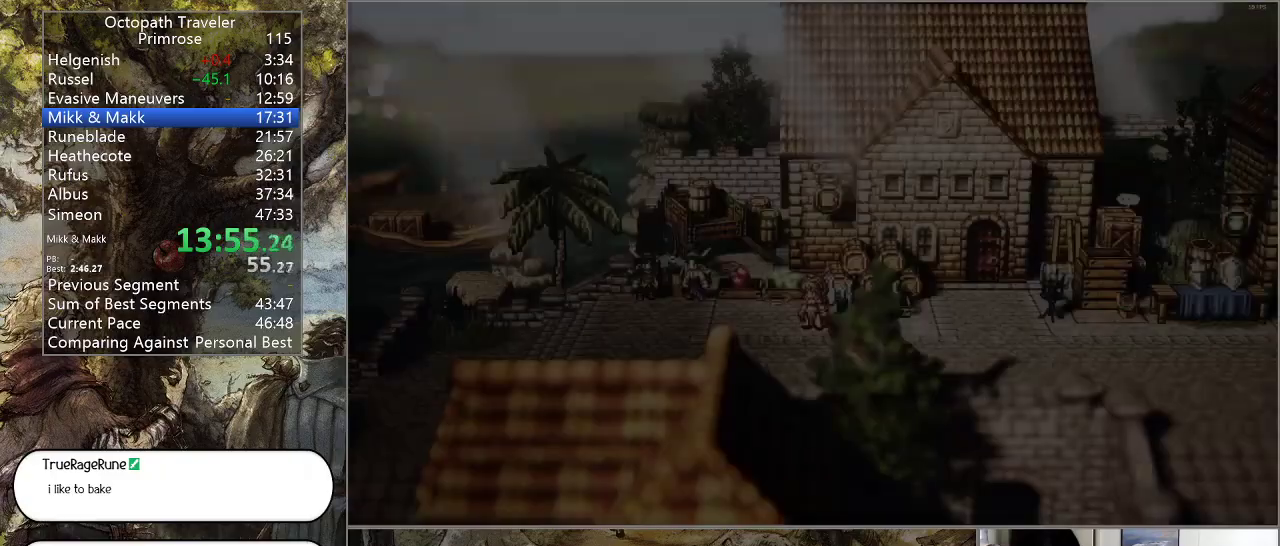
{"buttons": [], "left_stick": "center", "right_stick": "center", "events": [[67, "CROSS", "down"], [167, "CROSS", "up"], [233, "CROSS", "down"], [333, "CROSS", "up"], [400, "CROSS", "down"], [467, "CROSS", "up"]]}
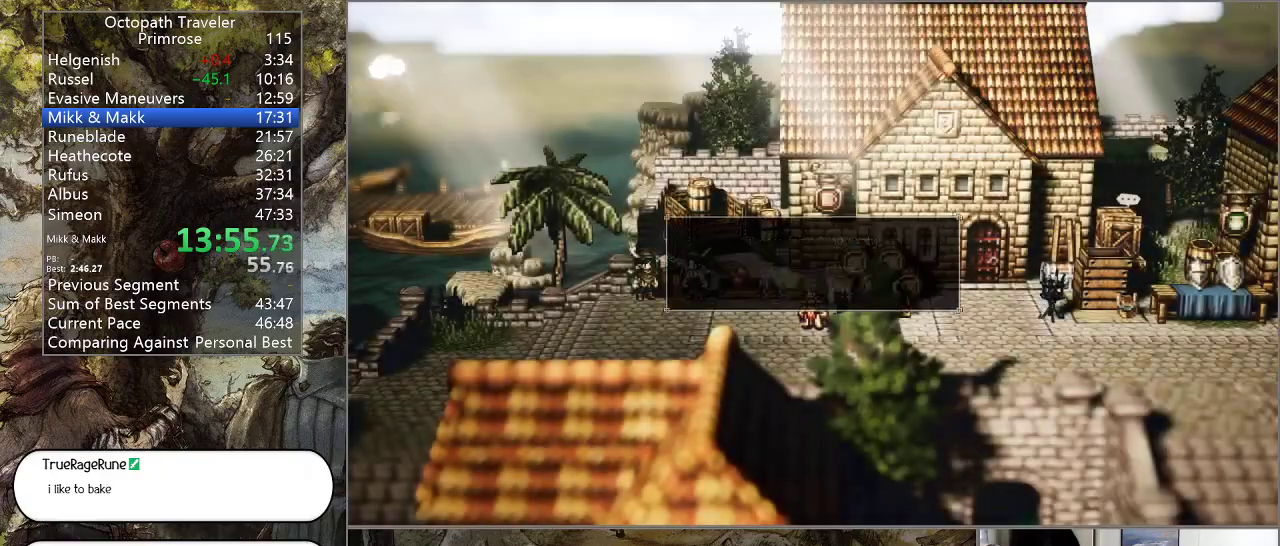
{"buttons": [], "left_stick": "center", "right_stick": "center", "events": [[67, "CROSS", "down"], [133, "CROSS", "up"], [233, "CROSS", "down"], [433, "CROSS", "up"]]}
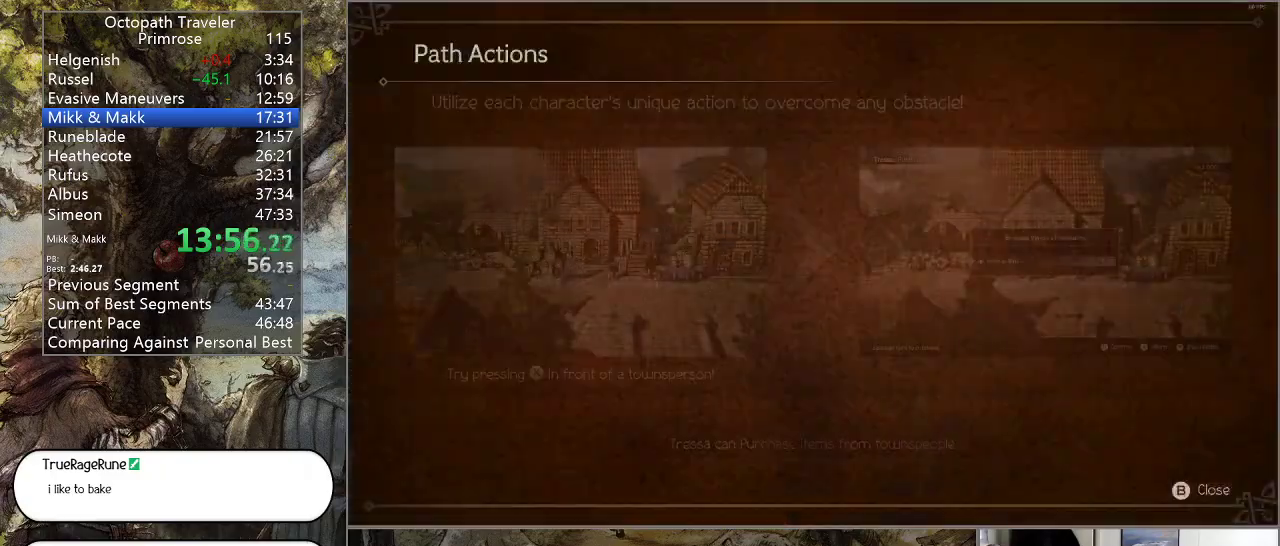
{"buttons": [], "left_stick": "center", "right_stick": "center", "events": [[33, "CIRCLE", "down"], [133, "CIRCLE", "up"], [233, "CIRCLE", "down"], [300, "CIRCLE", "up"], [367, "CIRCLE", "down"], [467, "CIRCLE", "up"]]}
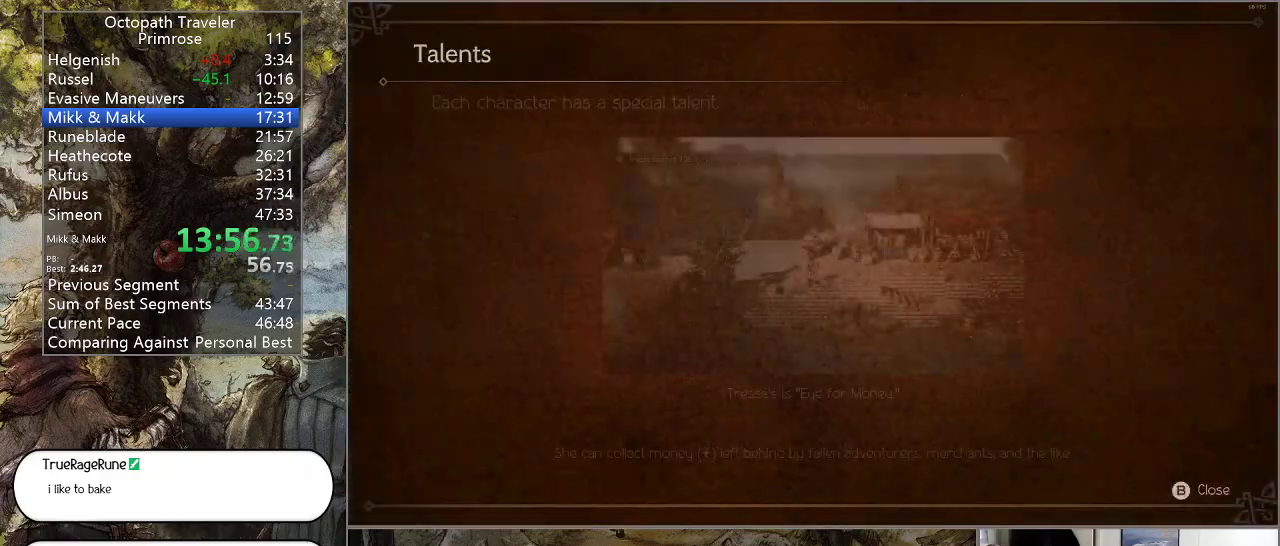
{"buttons": ["CIRCLE"], "left_stick": "down-left", "right_stick": "center", "events": [[33, "CIRCLE", "down"], [167, "CIRCLE", "up"], [367, "left_stick", "down-left"], [400, "CIRCLE", "down"]]}
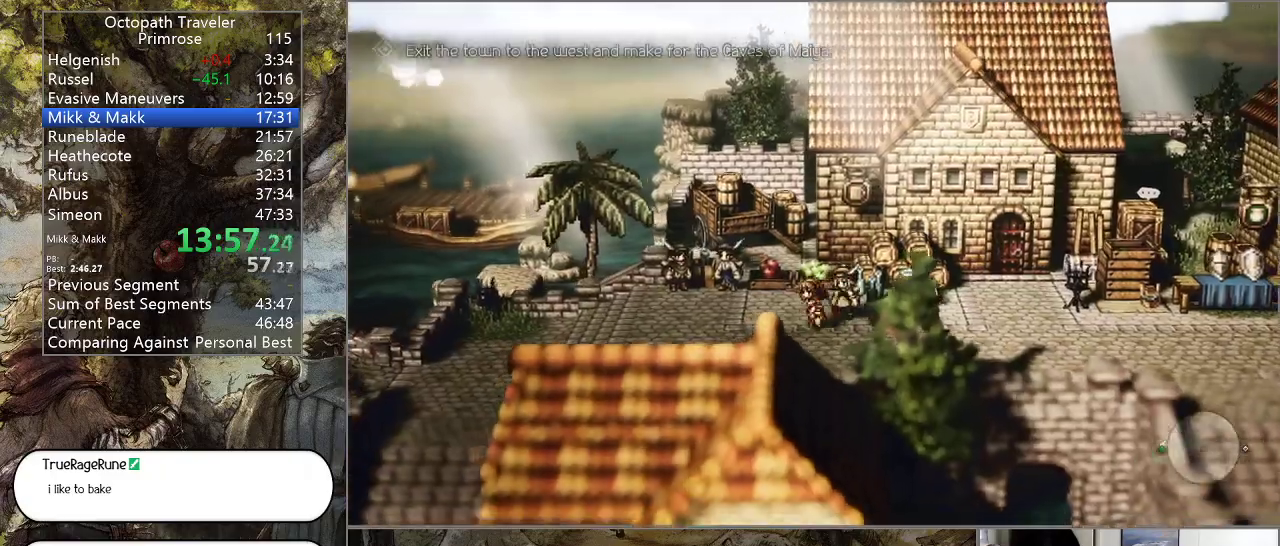
{"buttons": ["CIRCLE"], "left_stick": "left", "right_stick": "center", "events": [[200, "left_stick", "left"]]}
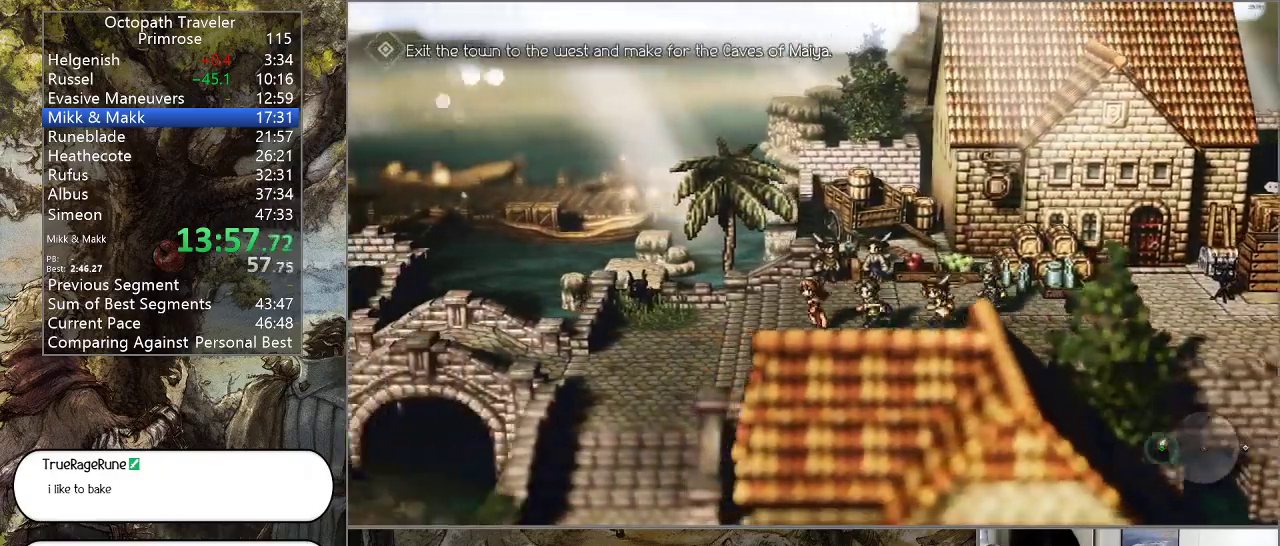
{"buttons": ["CIRCLE"], "left_stick": "left", "right_stick": "center", "events": []}
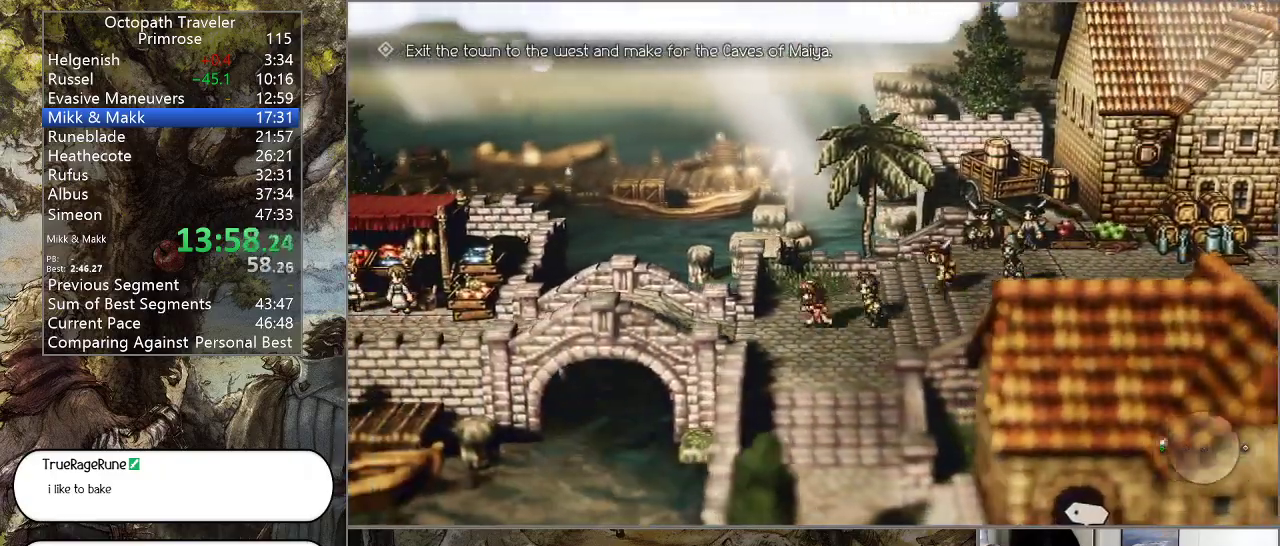
{"buttons": ["CIRCLE"], "left_stick": "left", "right_stick": "center", "events": []}
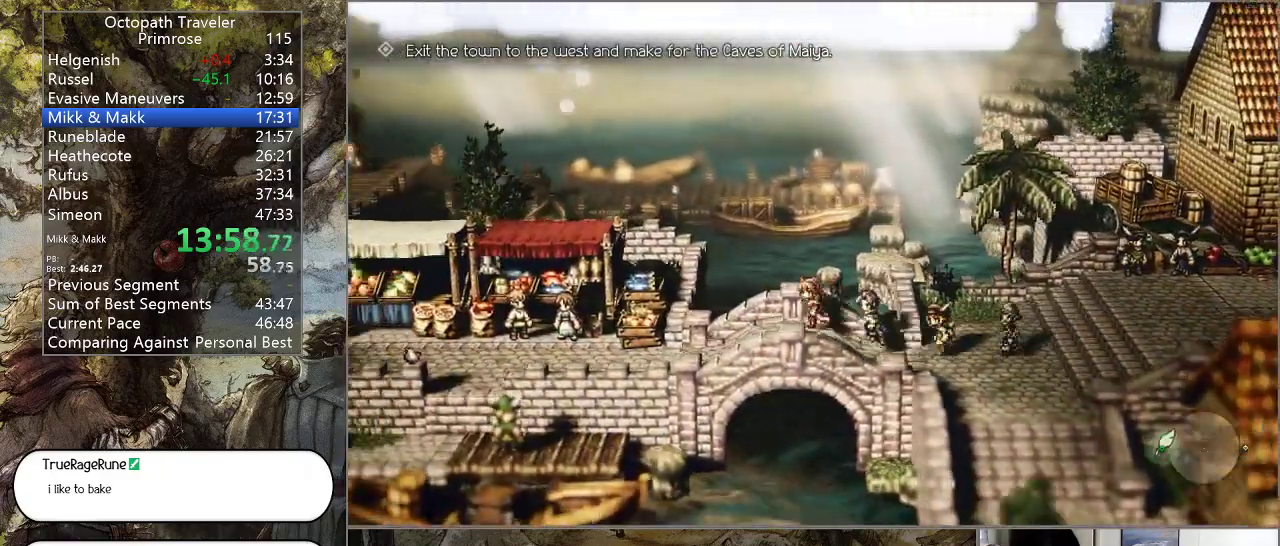
{"buttons": ["CIRCLE"], "left_stick": "left", "right_stick": "center", "events": []}
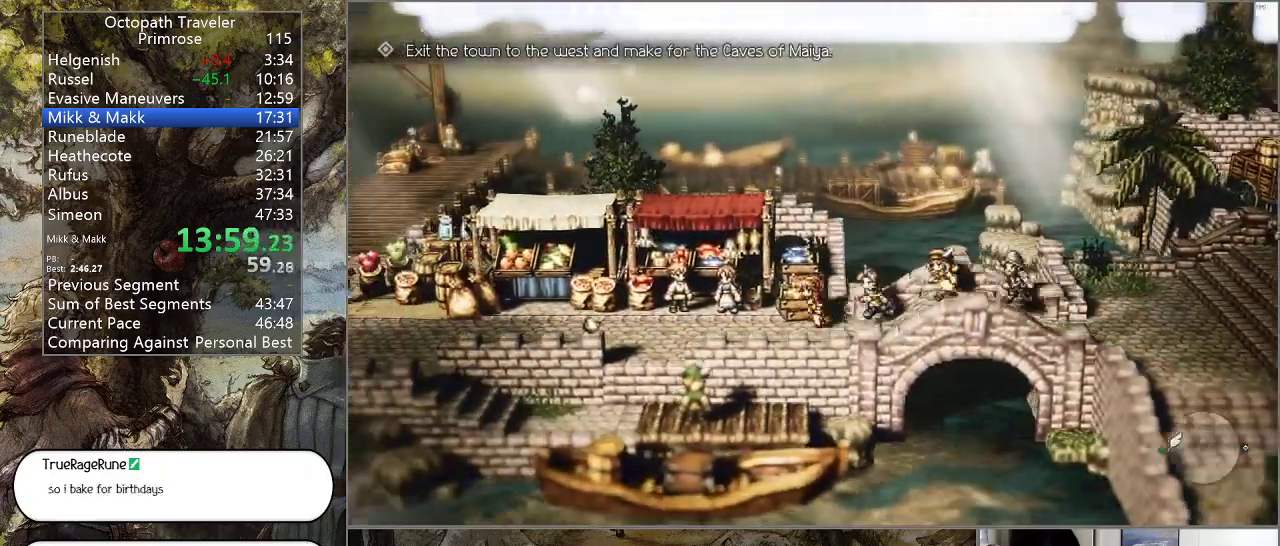
{"buttons": ["CIRCLE"], "left_stick": "left", "right_stick": "center", "events": []}
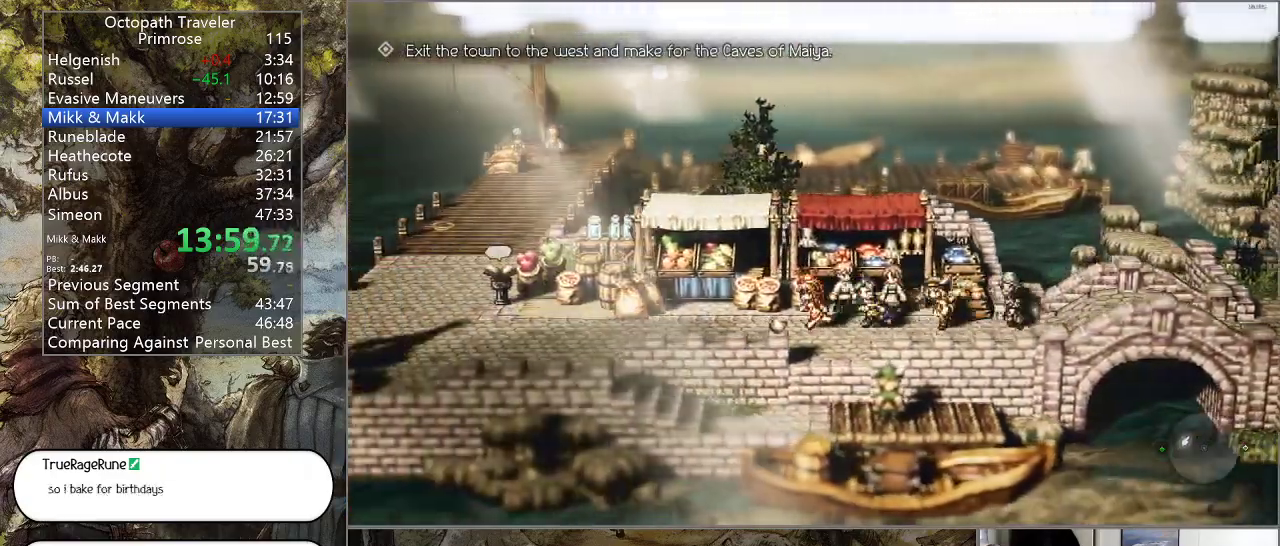
{"buttons": ["CIRCLE"], "left_stick": "left", "right_stick": "center", "events": []}
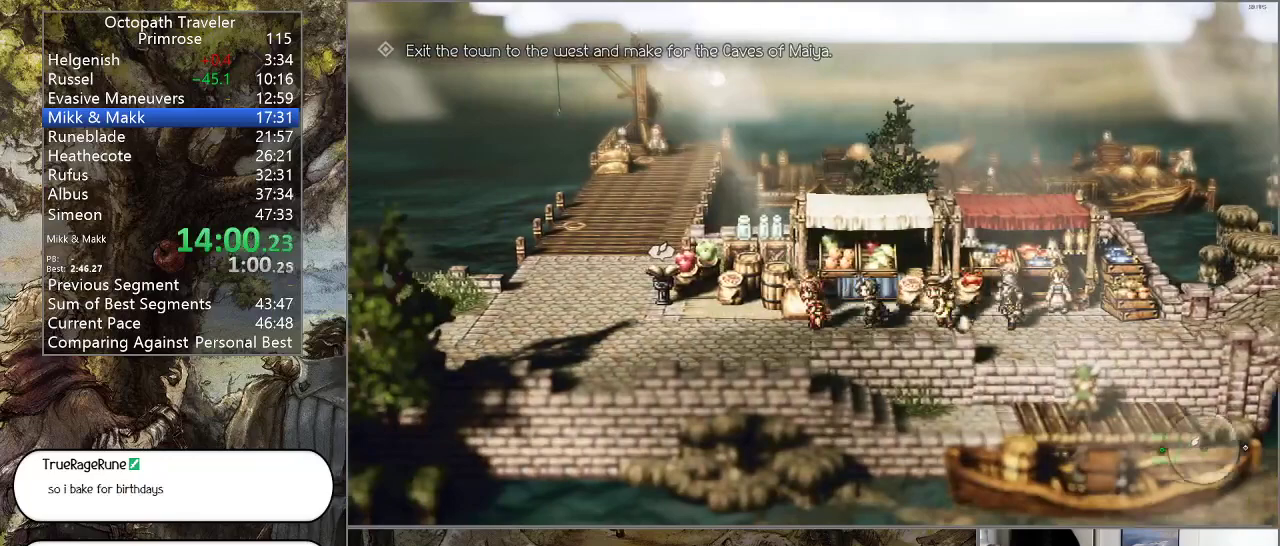
{"buttons": ["CIRCLE"], "left_stick": "left", "right_stick": "center", "events": []}
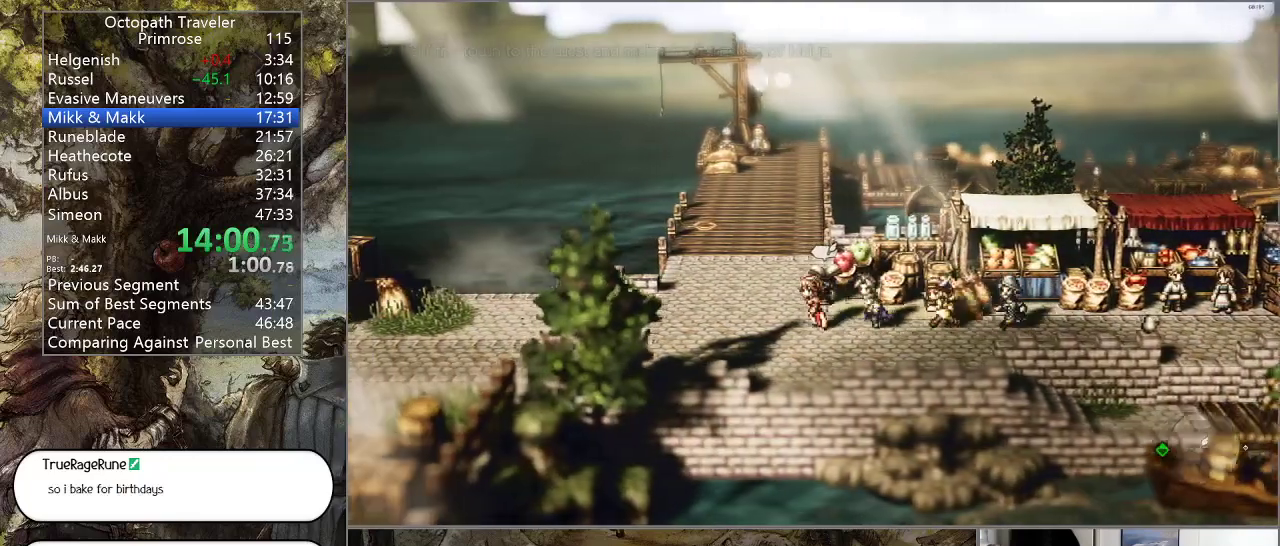
{"buttons": ["CIRCLE"], "left_stick": "left", "right_stick": "center", "events": []}
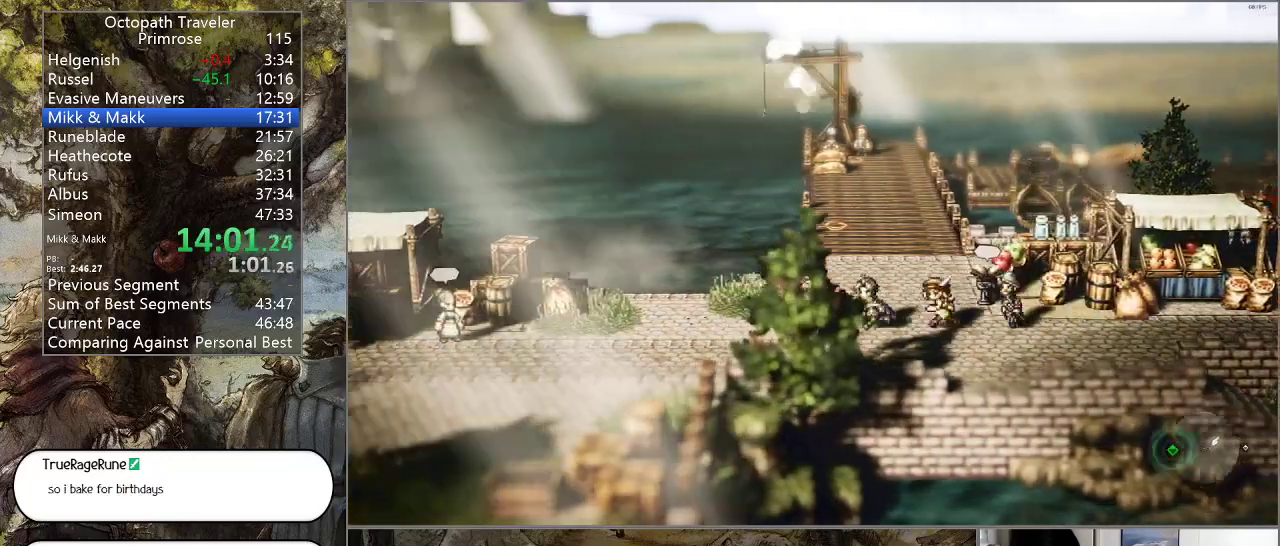
{"buttons": ["CIRCLE"], "left_stick": "left", "right_stick": "center", "events": []}
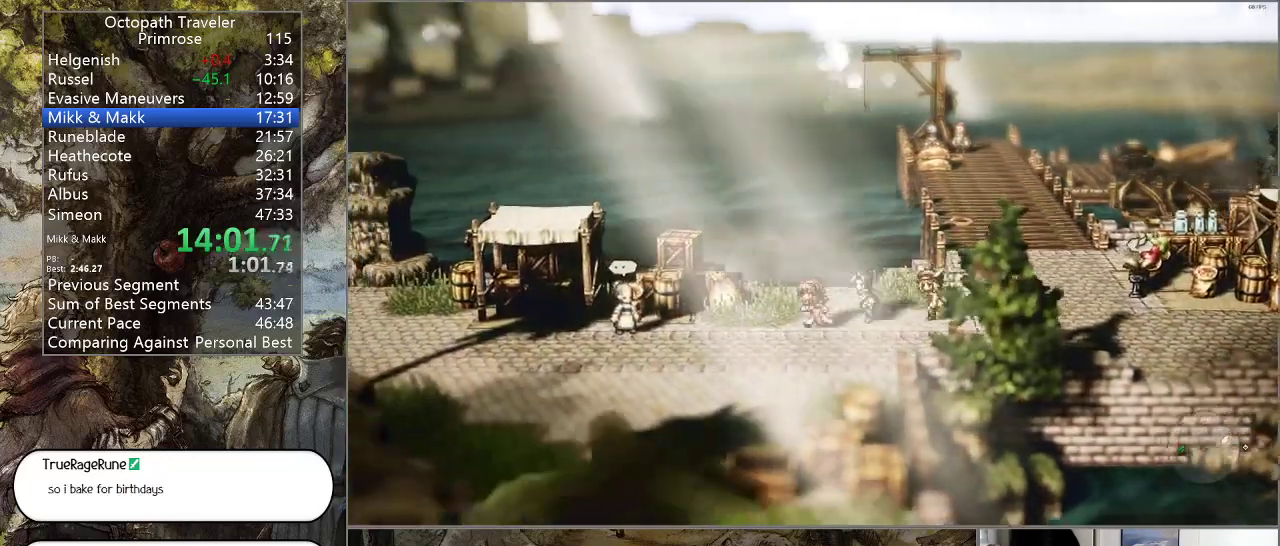
{"buttons": ["CIRCLE"], "left_stick": "left", "right_stick": "center", "events": []}
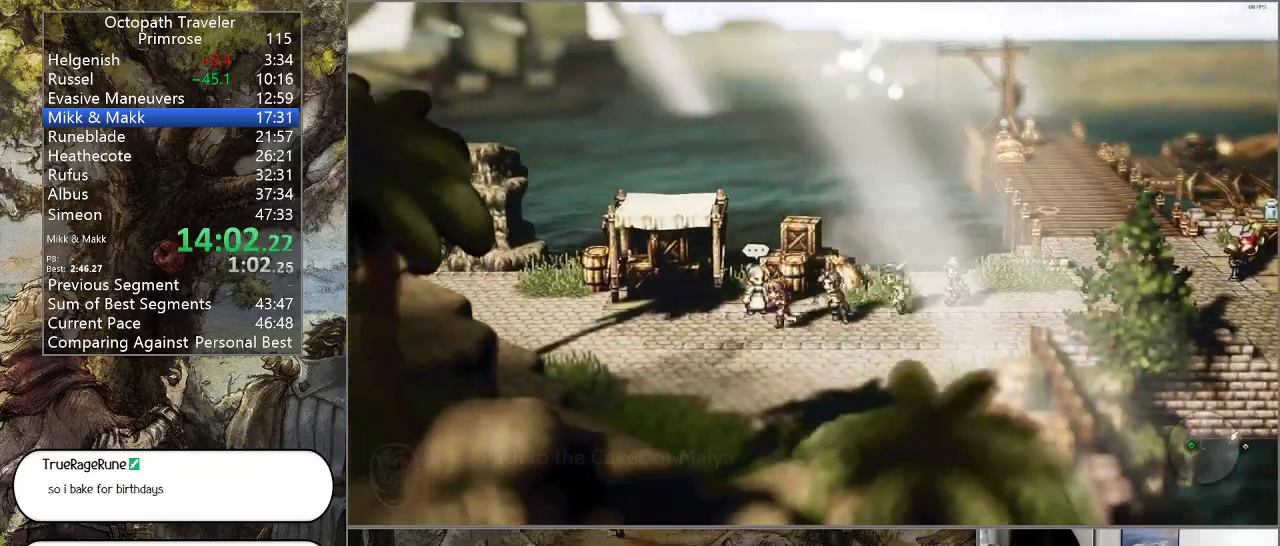
{"buttons": ["CIRCLE"], "left_stick": "left", "right_stick": "center", "events": []}
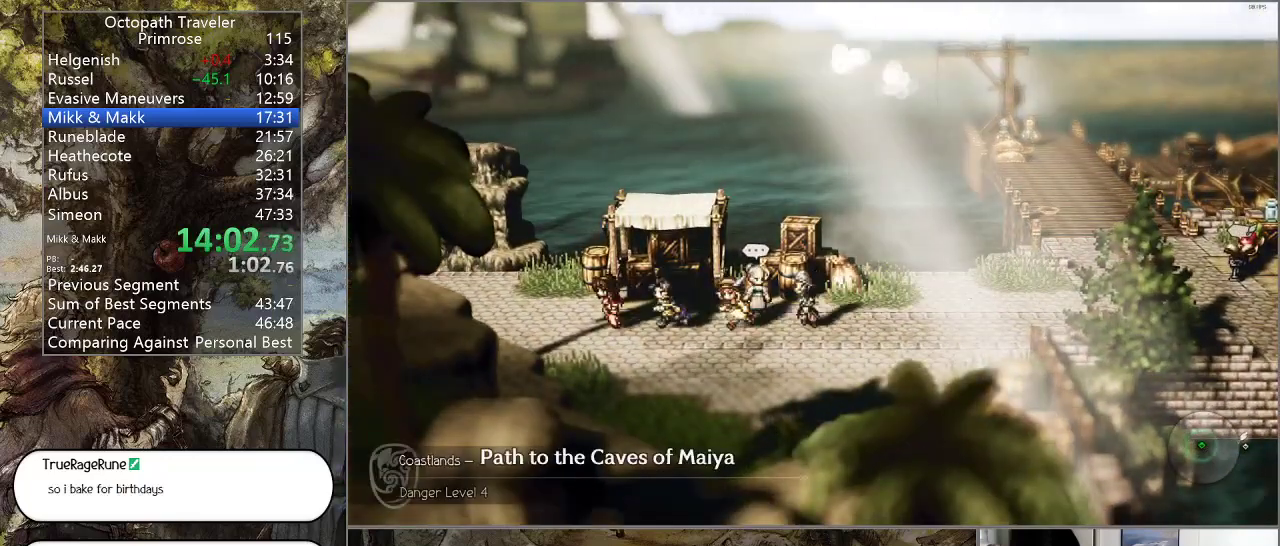
{"buttons": ["CIRCLE"], "left_stick": "left", "right_stick": "center", "events": []}
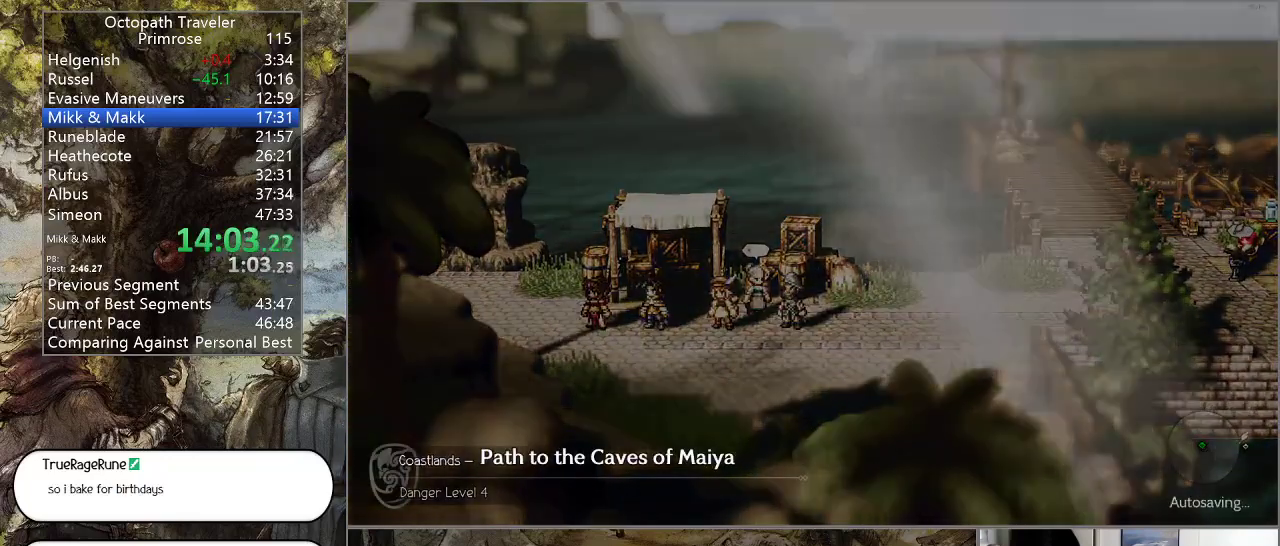
{"buttons": ["CIRCLE"], "left_stick": "center", "right_stick": "center", "events": [[300, "left_stick", "center"]]}
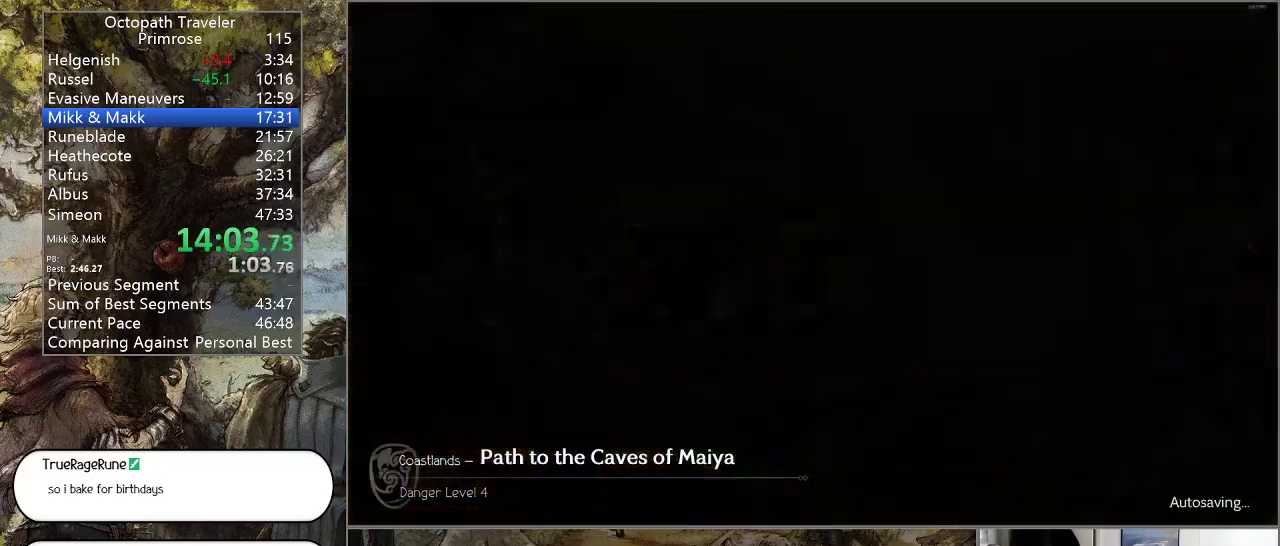
{"buttons": ["CIRCLE"], "left_stick": "center", "right_stick": "center", "events": []}
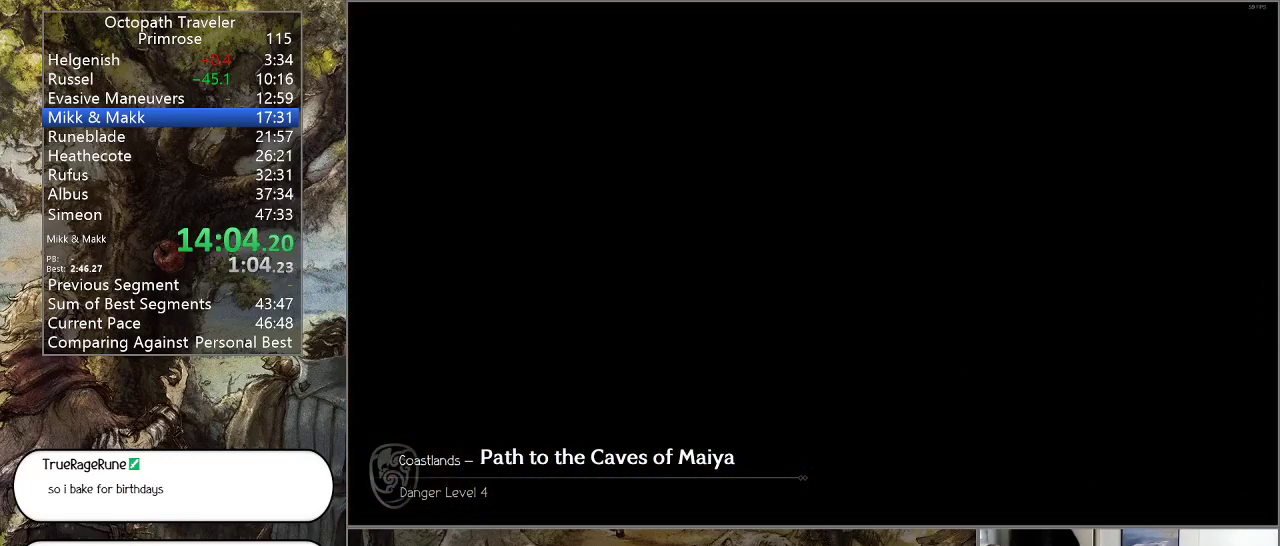
{"buttons": ["CIRCLE"], "left_stick": "left", "right_stick": "center", "events": [[200, "left_stick", "left"]]}
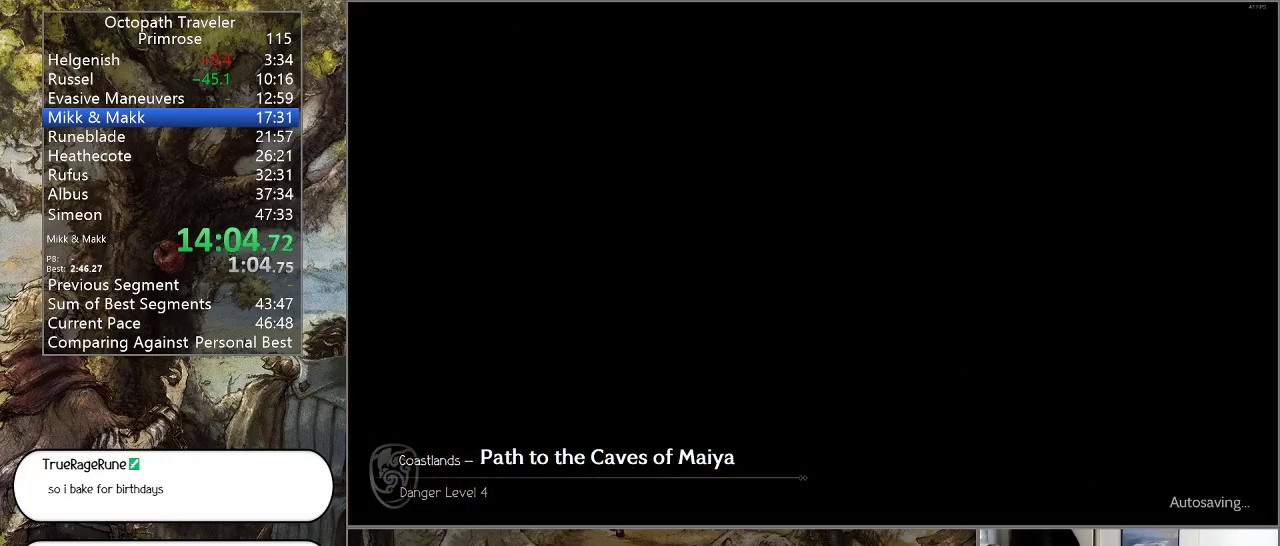
{"buttons": ["CIRCLE"], "left_stick": "left", "right_stick": "center", "events": [[200, "left_stick", "center"], [400, "left_stick", "left"]]}
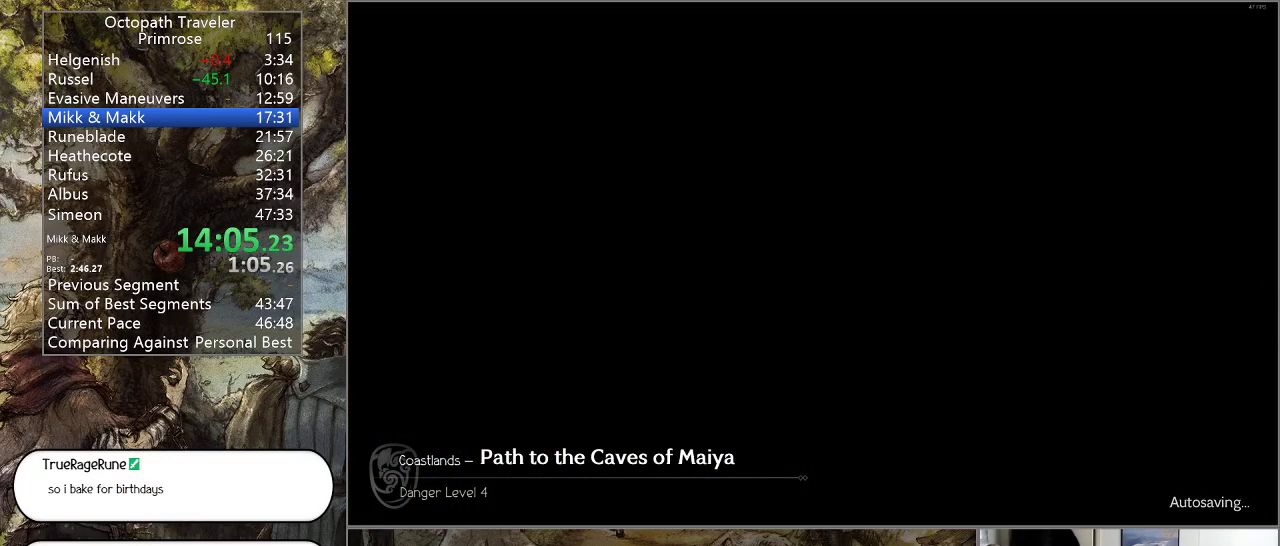
{"buttons": ["CIRCLE"], "left_stick": "left", "right_stick": "center", "events": []}
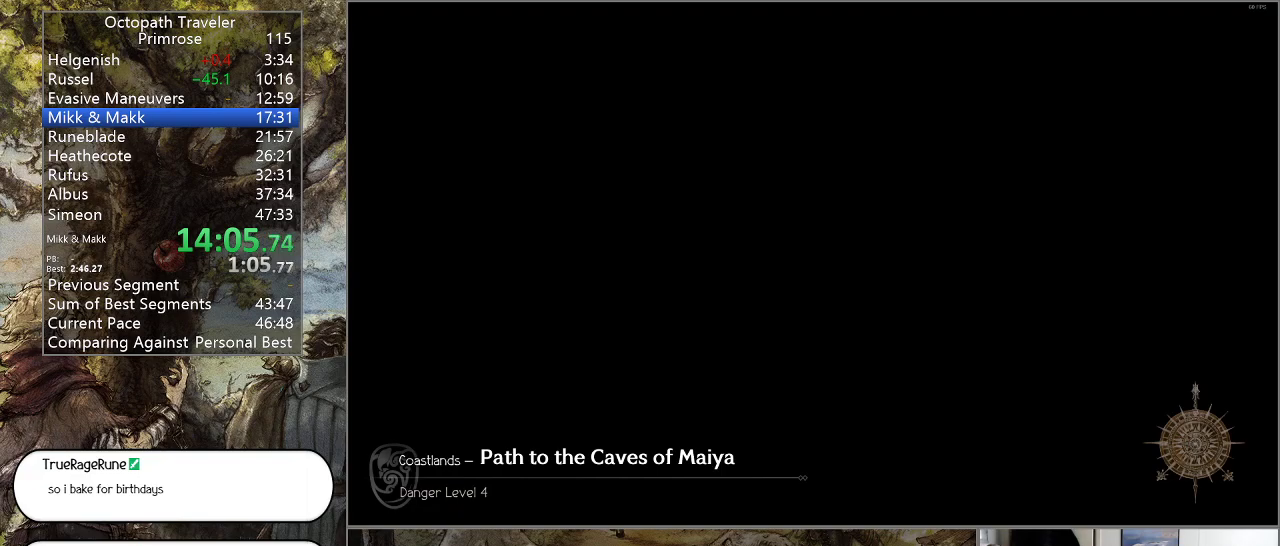
{"buttons": ["CIRCLE"], "left_stick": "left", "right_stick": "center", "events": []}
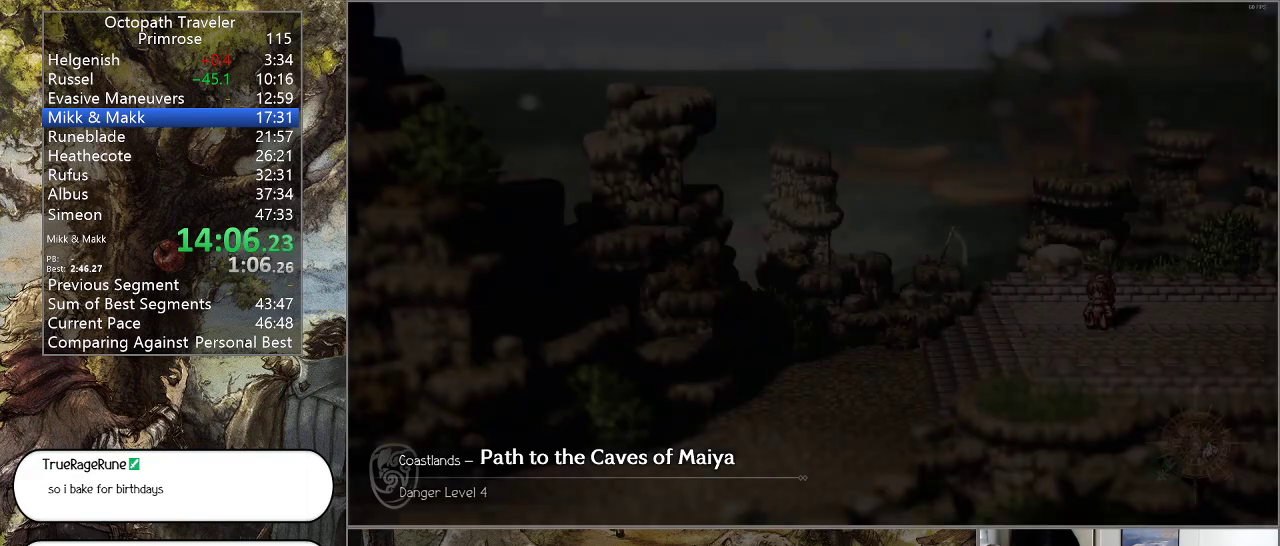
{"buttons": ["CIRCLE"], "left_stick": "left", "right_stick": "center", "events": []}
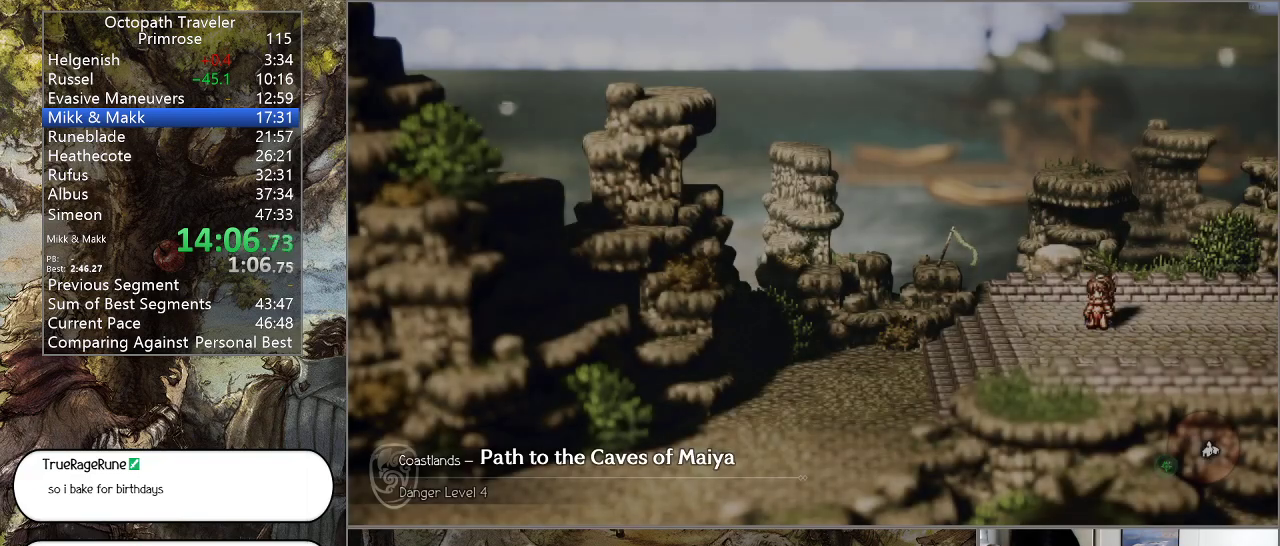
{"buttons": ["CIRCLE"], "left_stick": "left", "right_stick": "center", "events": []}